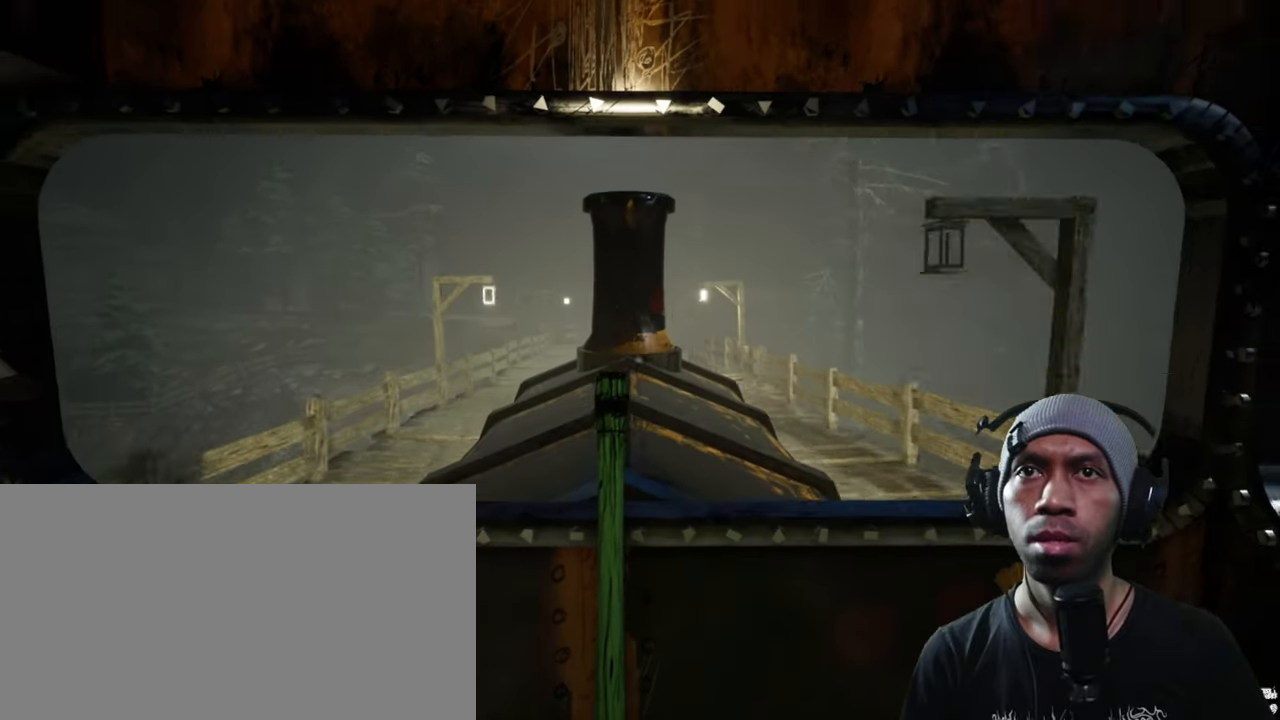
Gameplay with keyboard and mouse; each line is a JSON object with the keys and mouse buttons held at the frame after it. "events" lists presses ("down") and releases ("up") of "1", "2", "3", "4", "5", "a", "alt", "b", "c", "ctrl", "d", "e", "f", "g", "q", "r", "s", "shift", "space", "t", "tab", "v", "w", "x", "z", "mouse_left", "mouse_wheel", "mouse_right", "mouse_mb4" and "mouse_mb5" between this image and that frame as [ms after this image, input, new state], when the widget could be followed in between. "mouse_left", "mouse_wheel", "mouse_right", "mouse_mb4", "mouse_mb5" = the "left", "wheel", "right", "mb4", "mb5" buttons of the "mouse" list. No other keys are recorded. "wheel" means that the mouse wheel is clicked or scrolled. Mouse movement is not recorded.
{"keys": [], "mouse": [], "events": []}
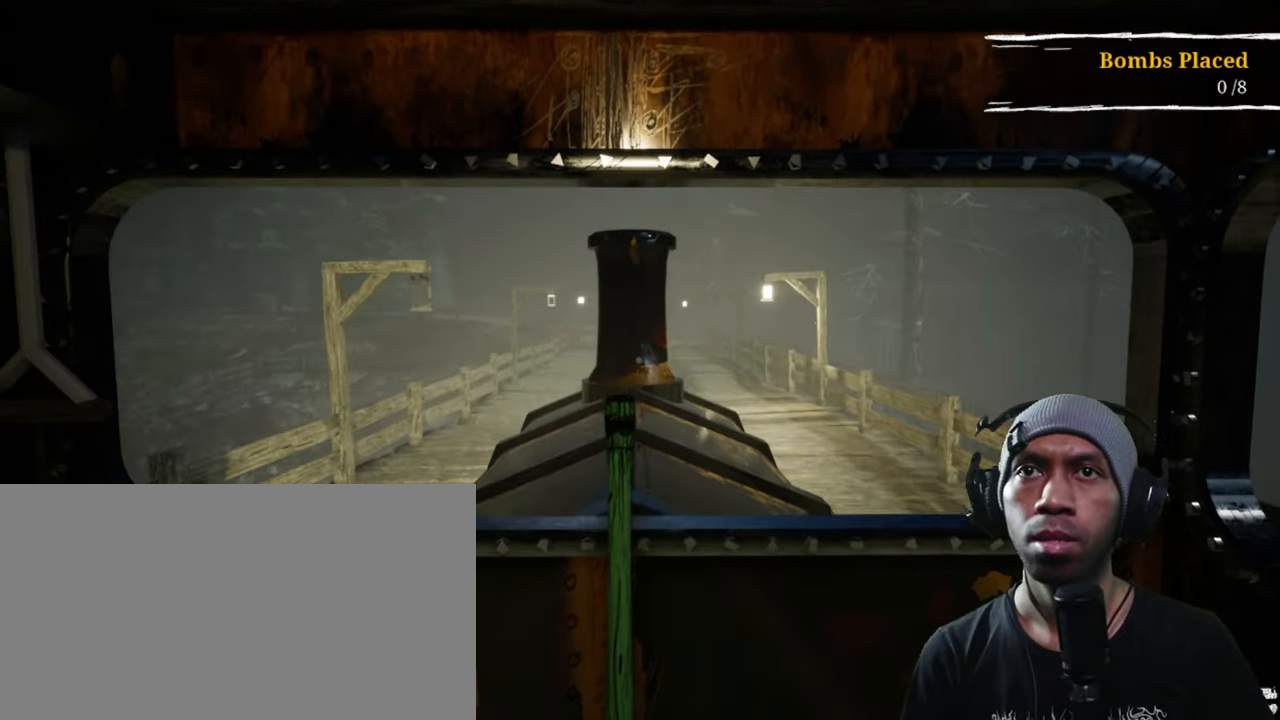
{"keys": [], "mouse": [], "events": []}
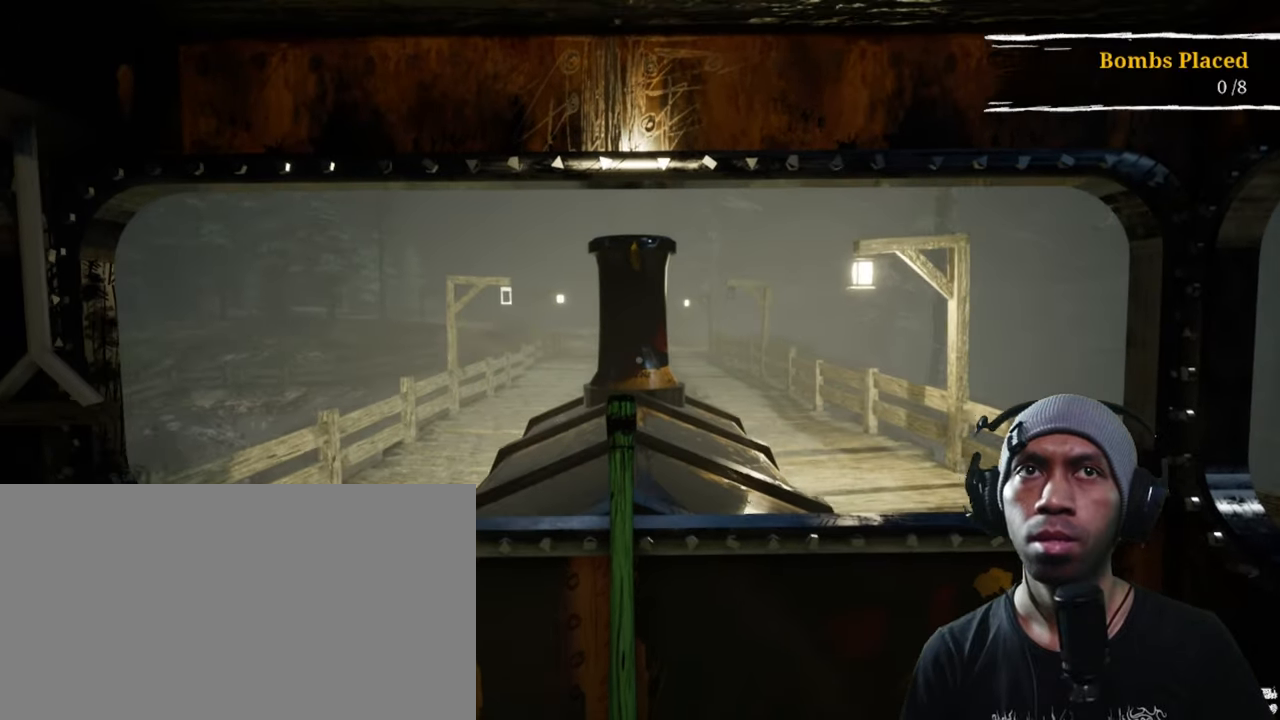
{"keys": [], "mouse": [], "events": []}
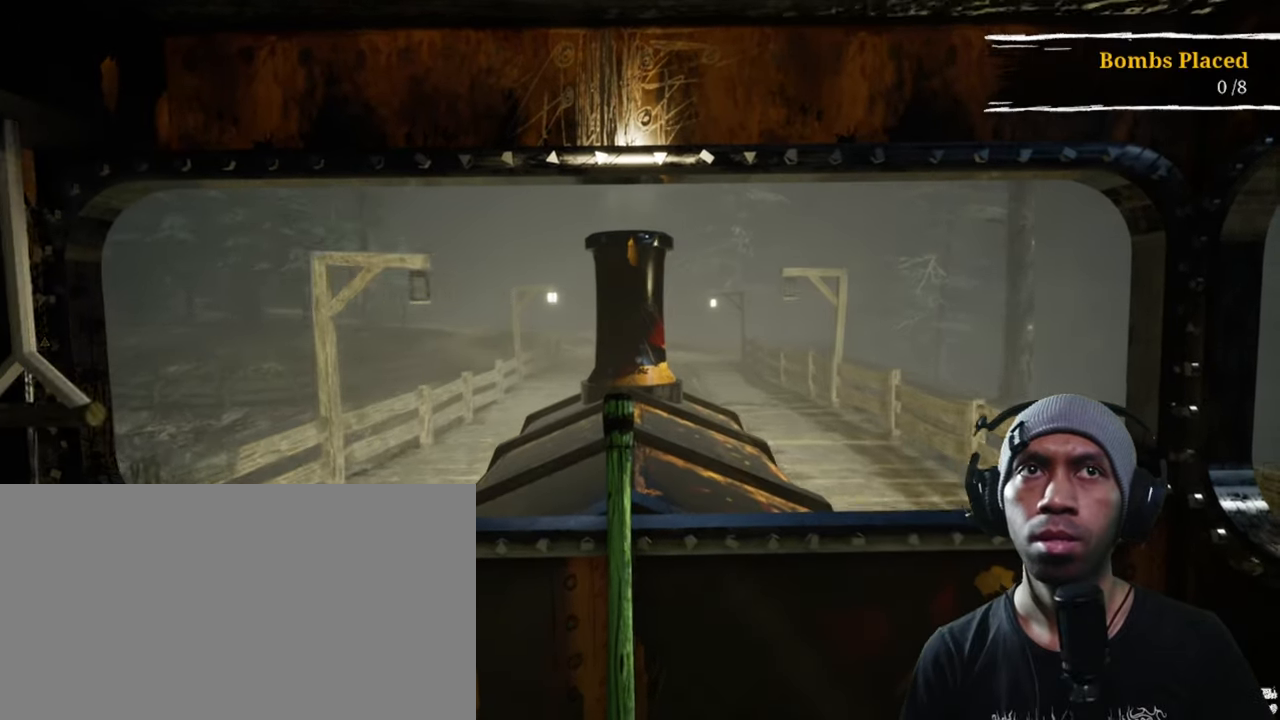
{"keys": [], "mouse": [], "events": []}
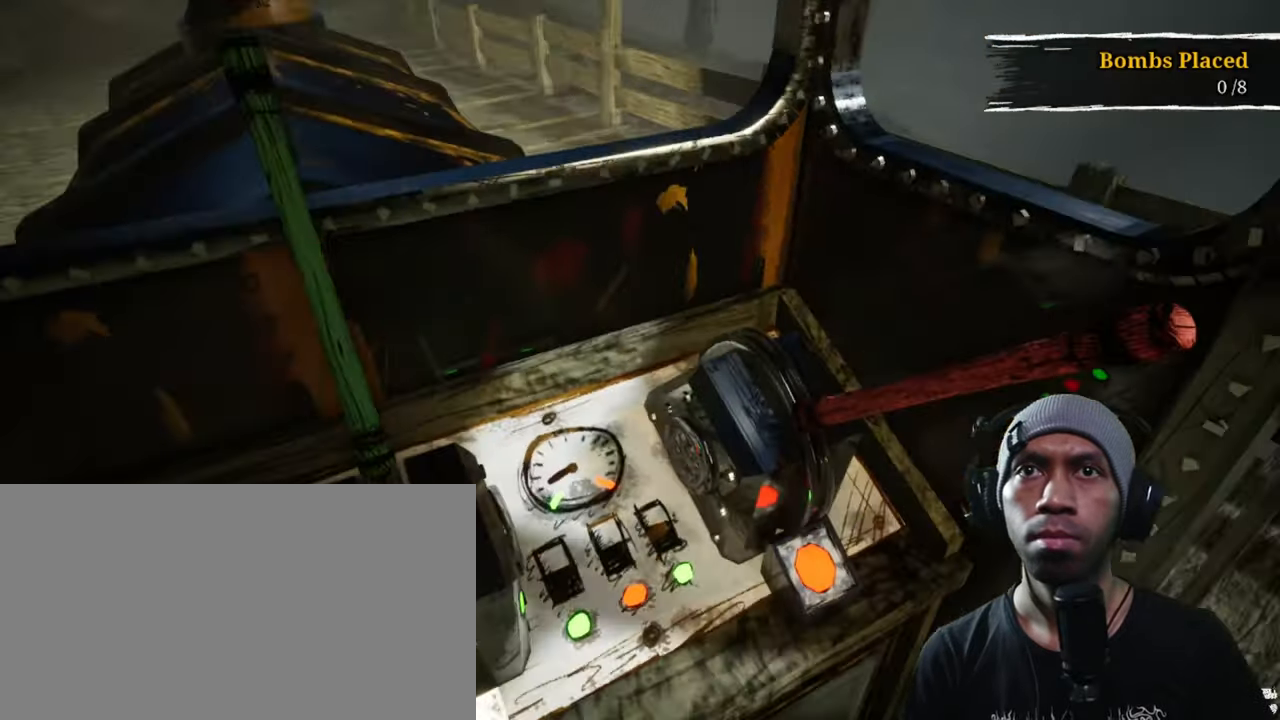
{"keys": [], "mouse": [], "events": []}
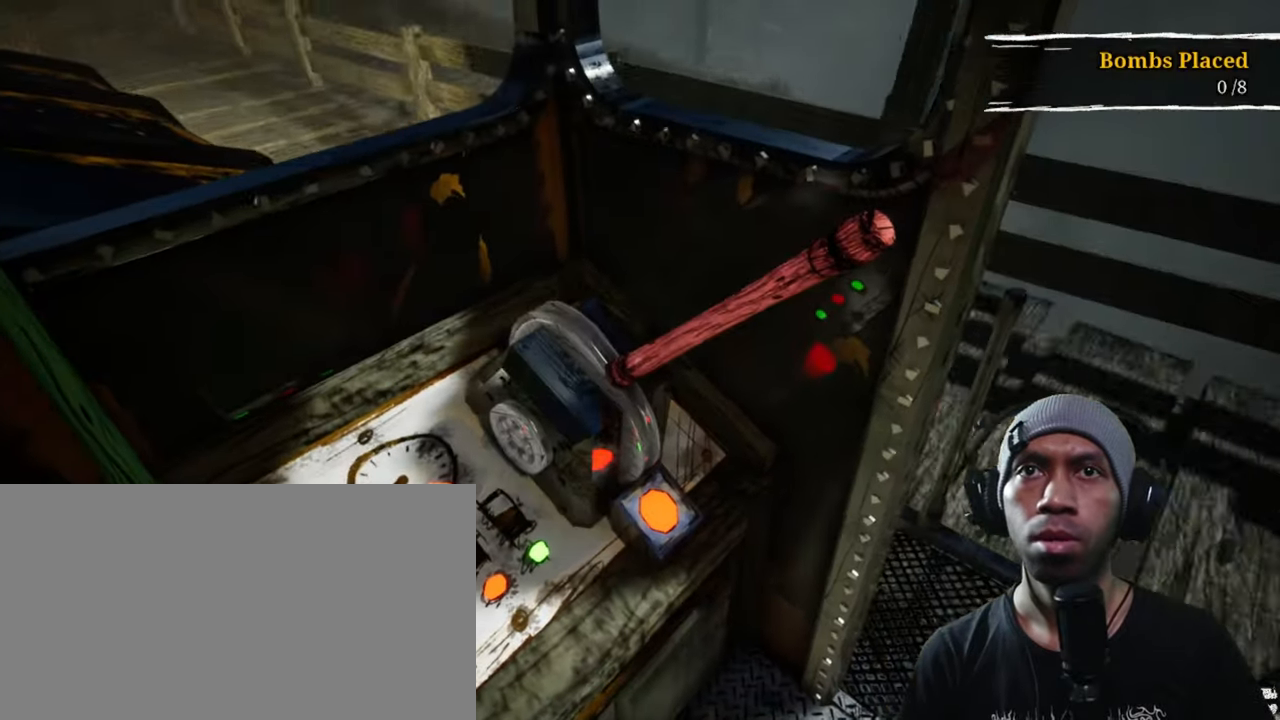
{"keys": [], "mouse": [], "events": [[116, "mouse_left", "down"], [283, "mouse_left", "up"]]}
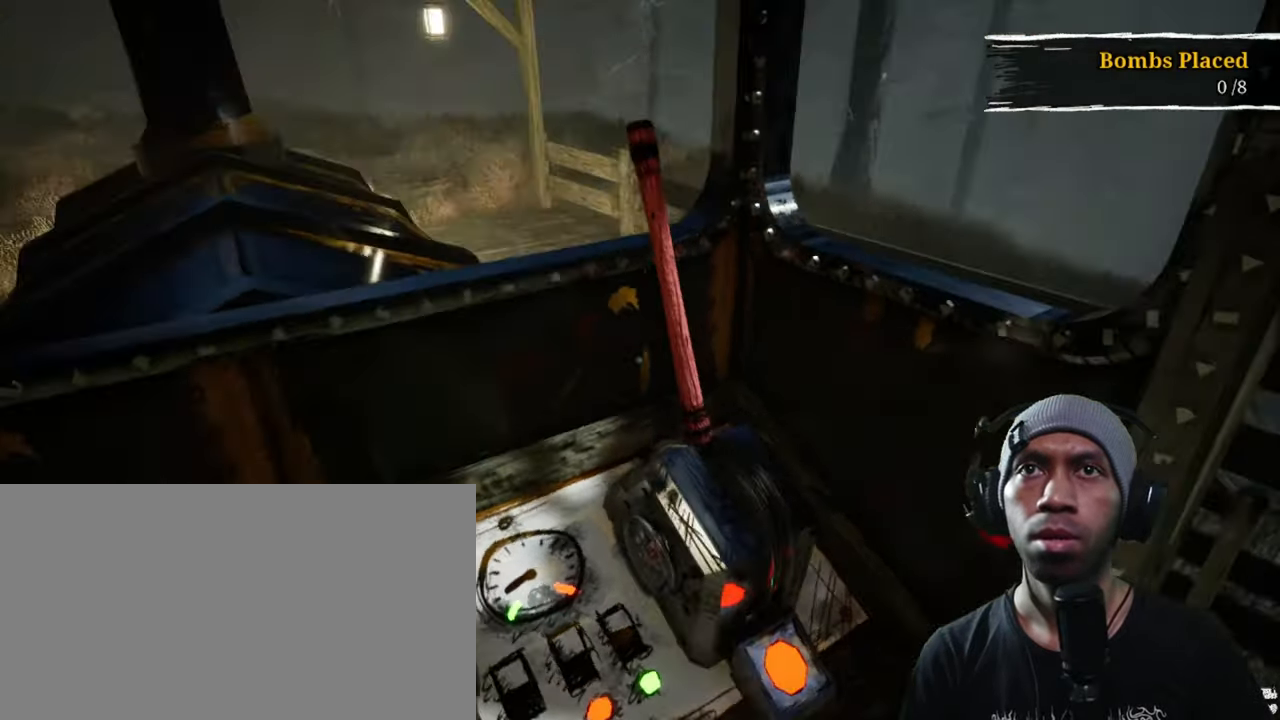
{"keys": [], "mouse": [], "events": []}
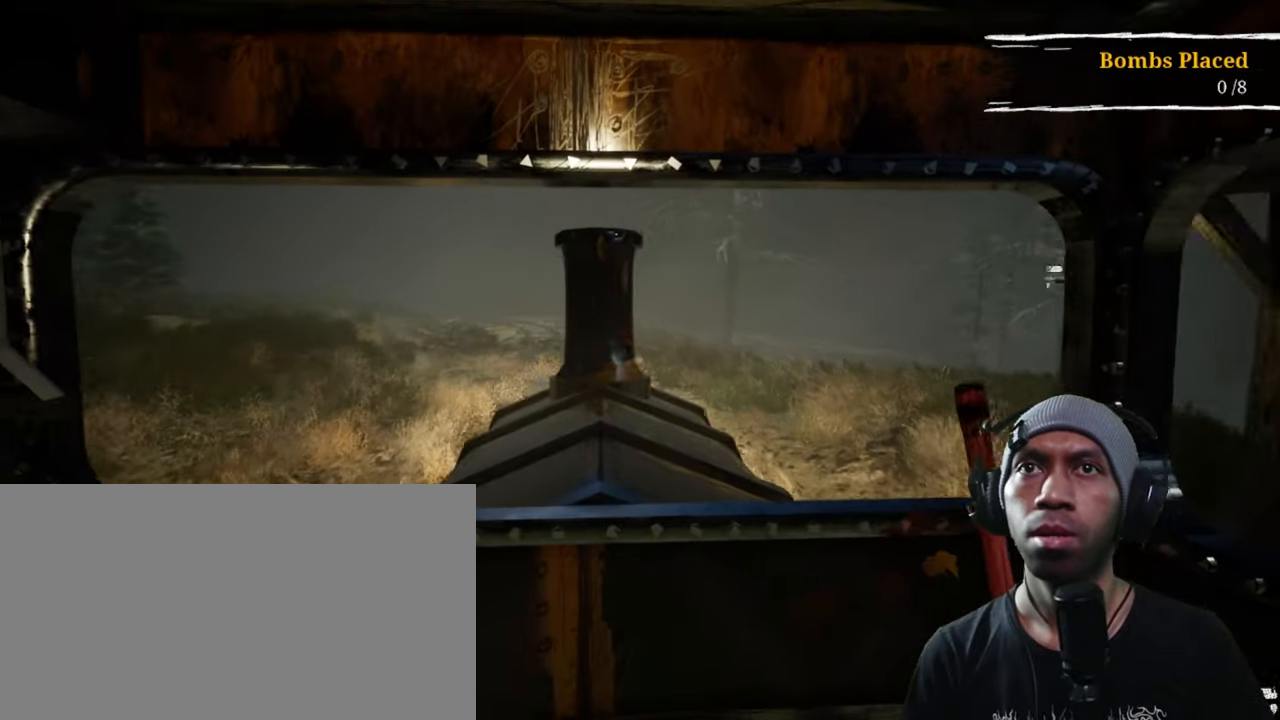
{"keys": [], "mouse": [], "events": []}
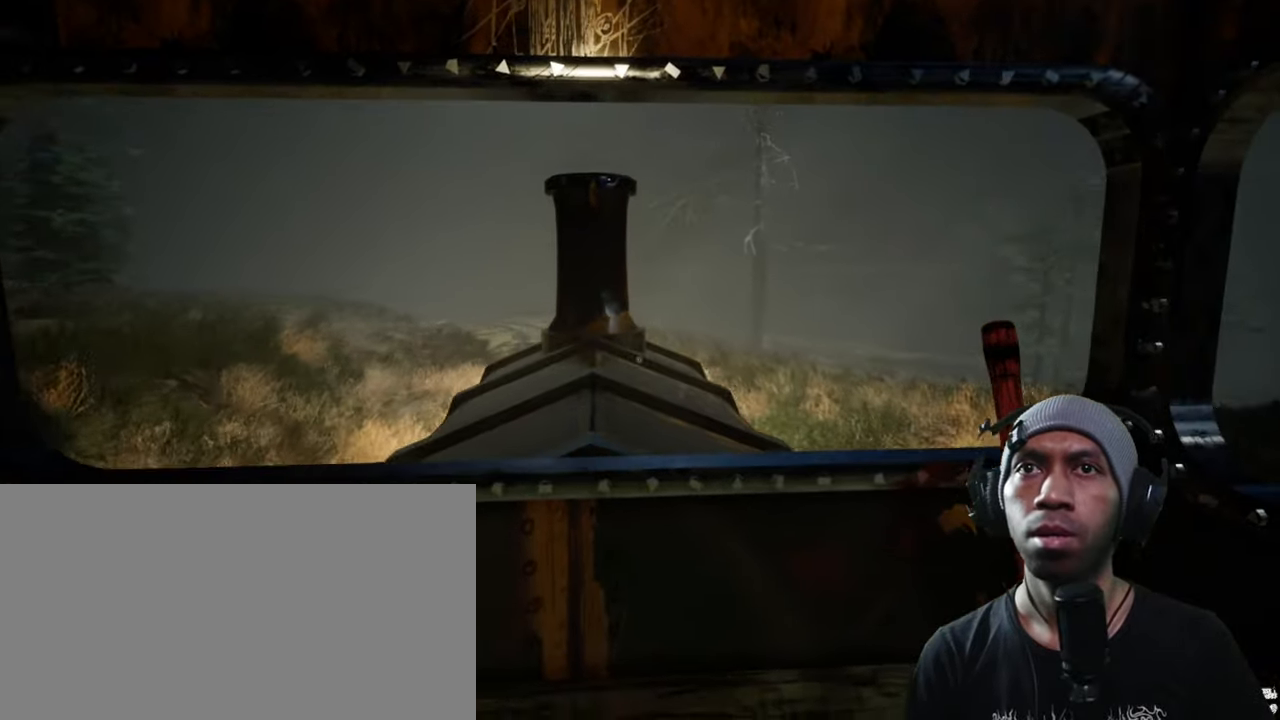
{"keys": [], "mouse": [], "events": []}
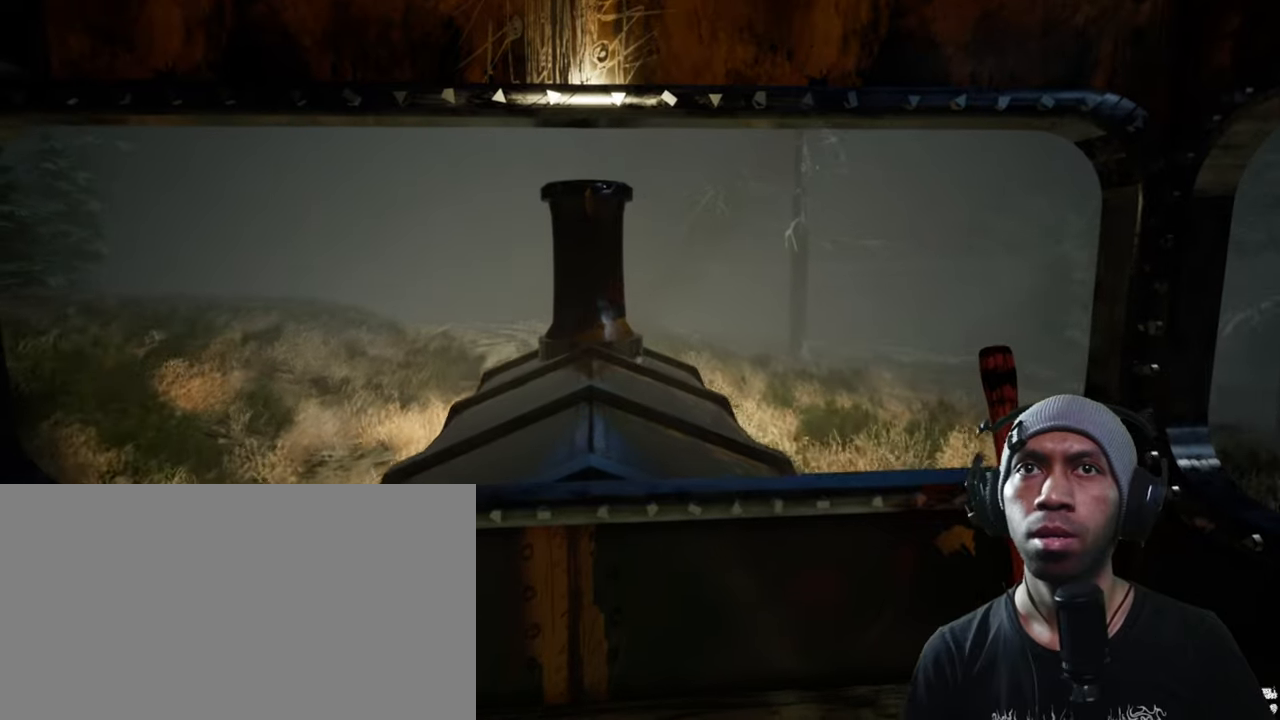
{"keys": [], "mouse": [], "events": []}
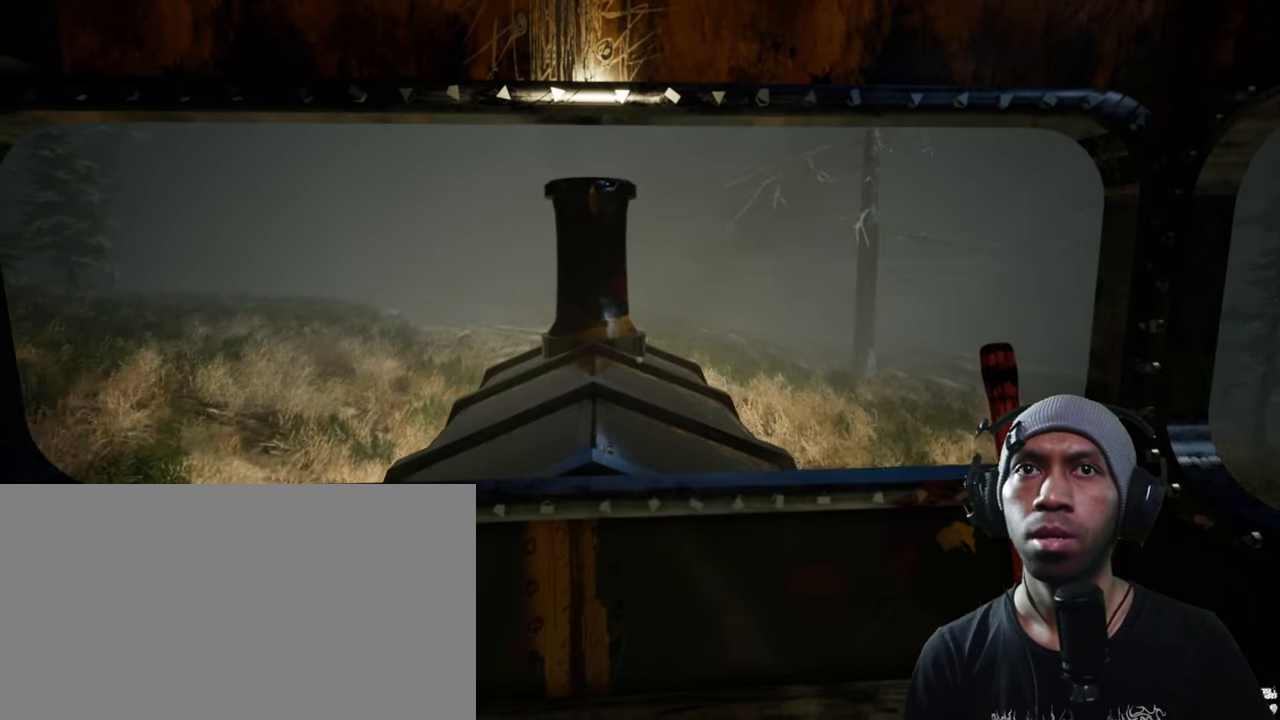
{"keys": [], "mouse": [], "events": []}
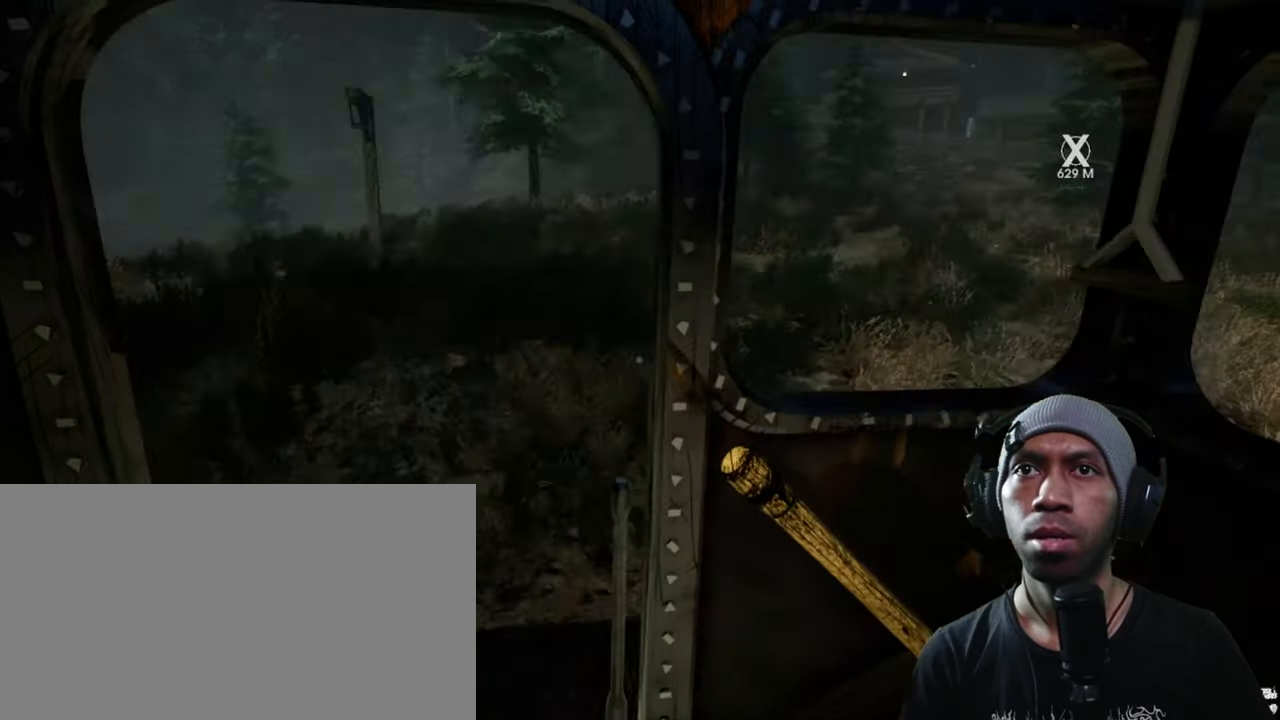
{"keys": [], "mouse": [], "events": []}
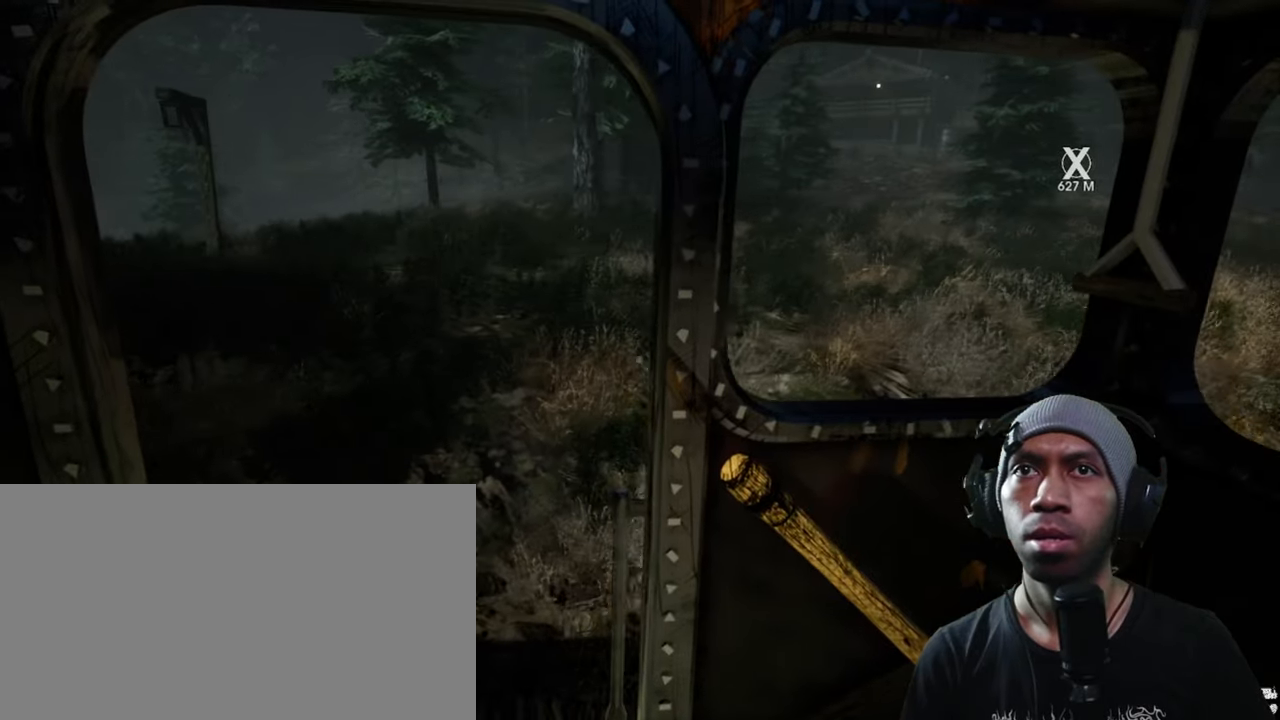
{"keys": [], "mouse": [], "events": []}
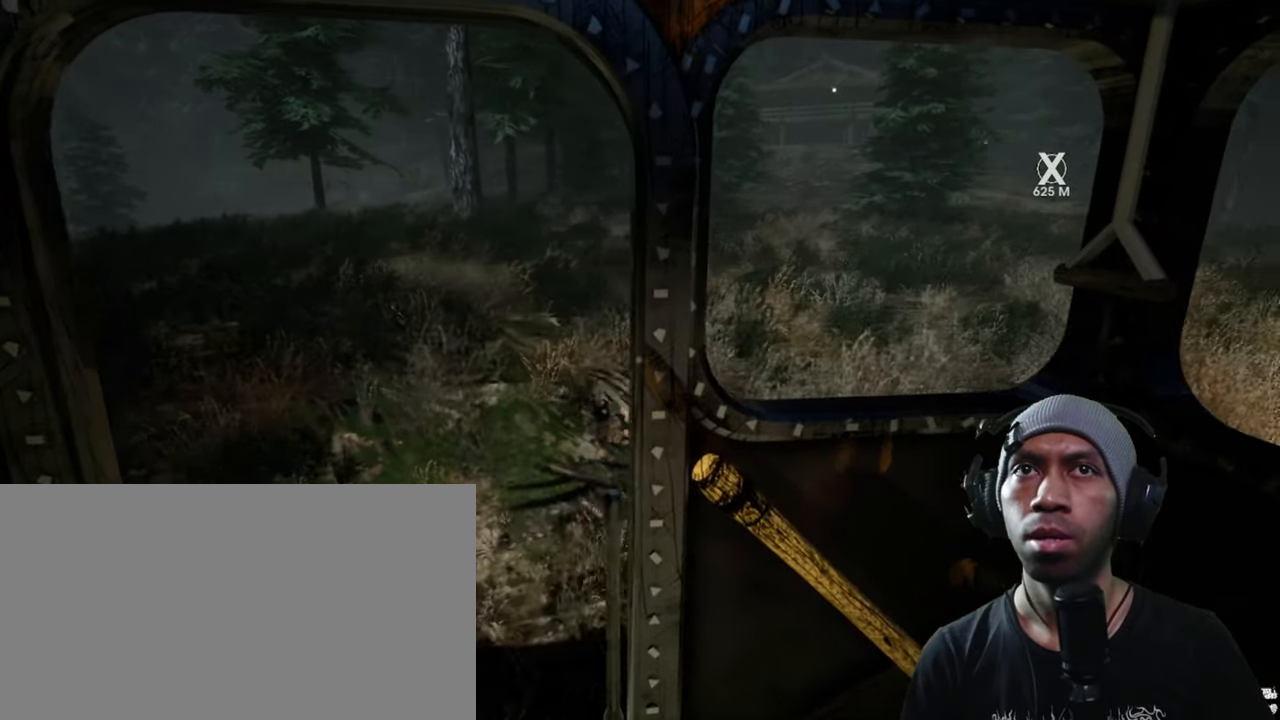
{"keys": [], "mouse": [], "events": []}
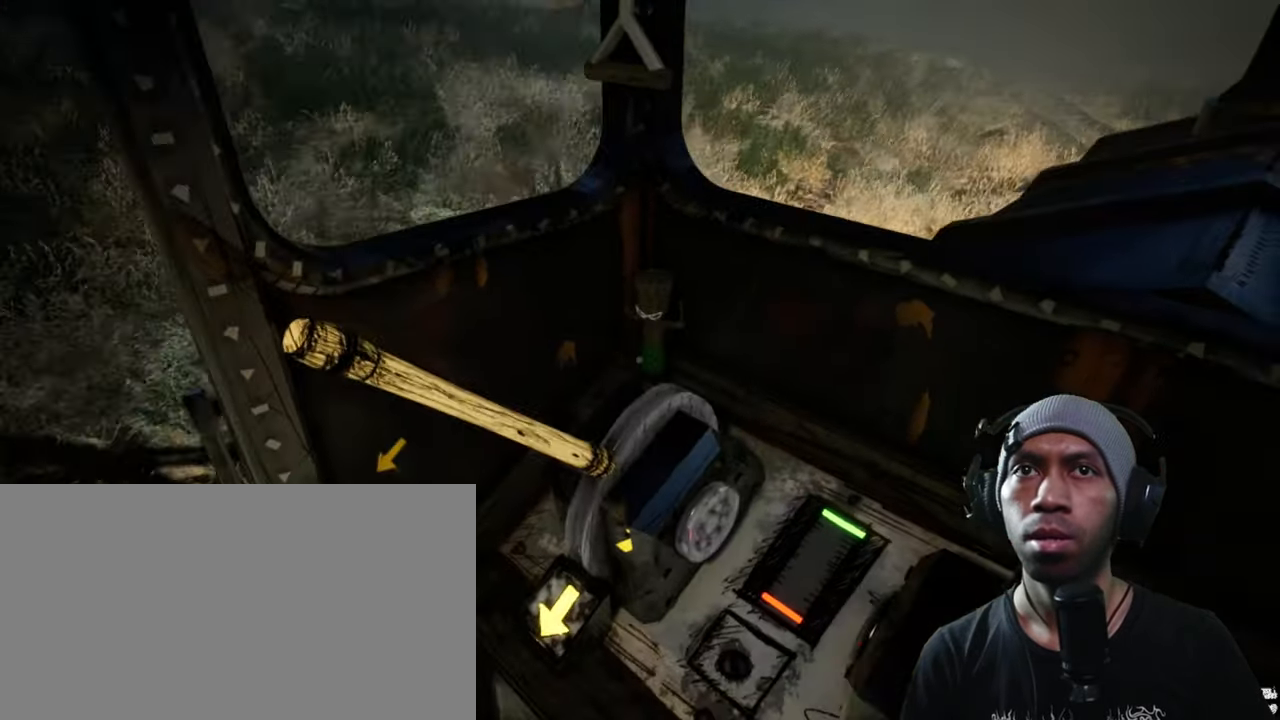
{"keys": [], "mouse": ["left"], "events": [[433, "mouse_left", "down"]]}
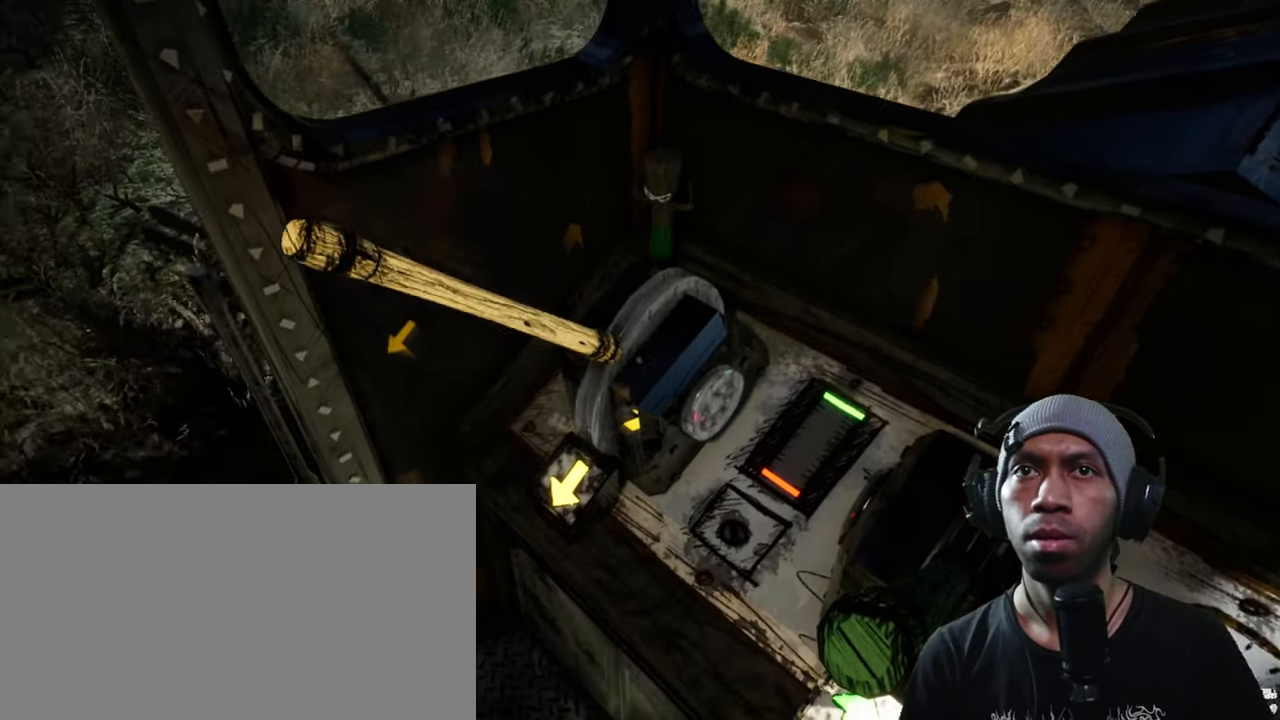
{"keys": [], "mouse": [], "events": [[33, "mouse_left", "up"]]}
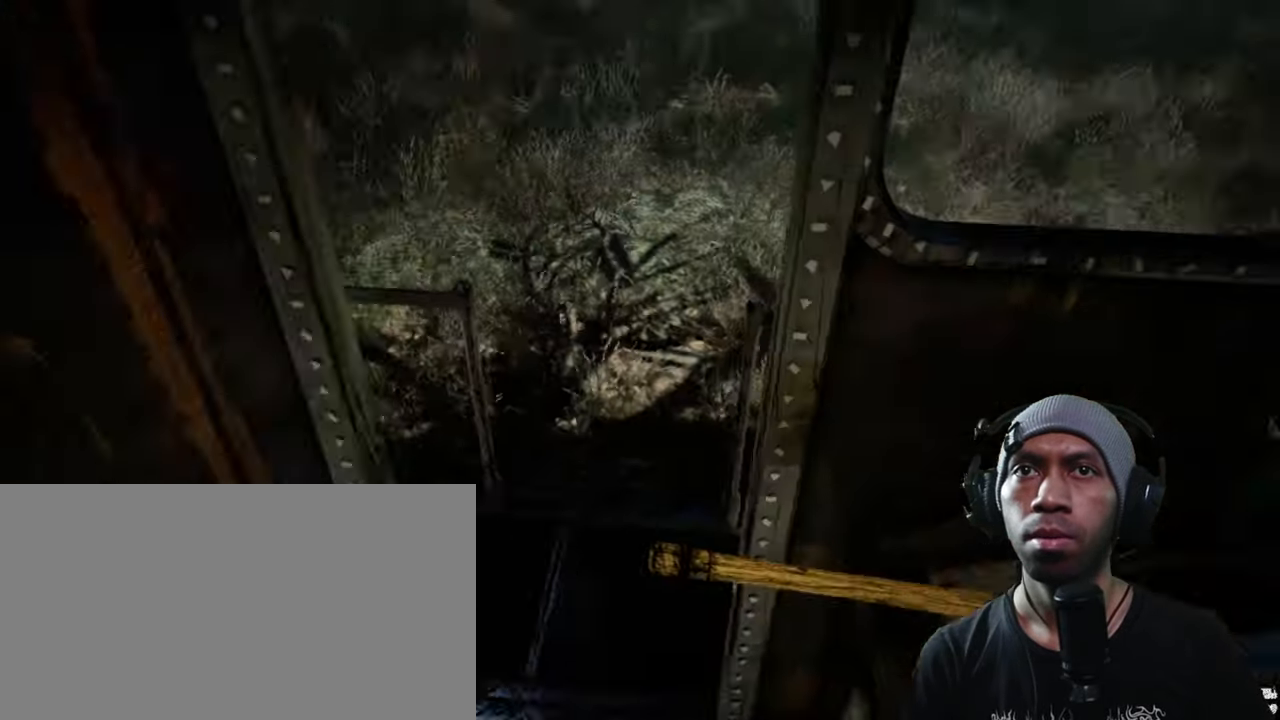
{"keys": [], "mouse": [], "events": []}
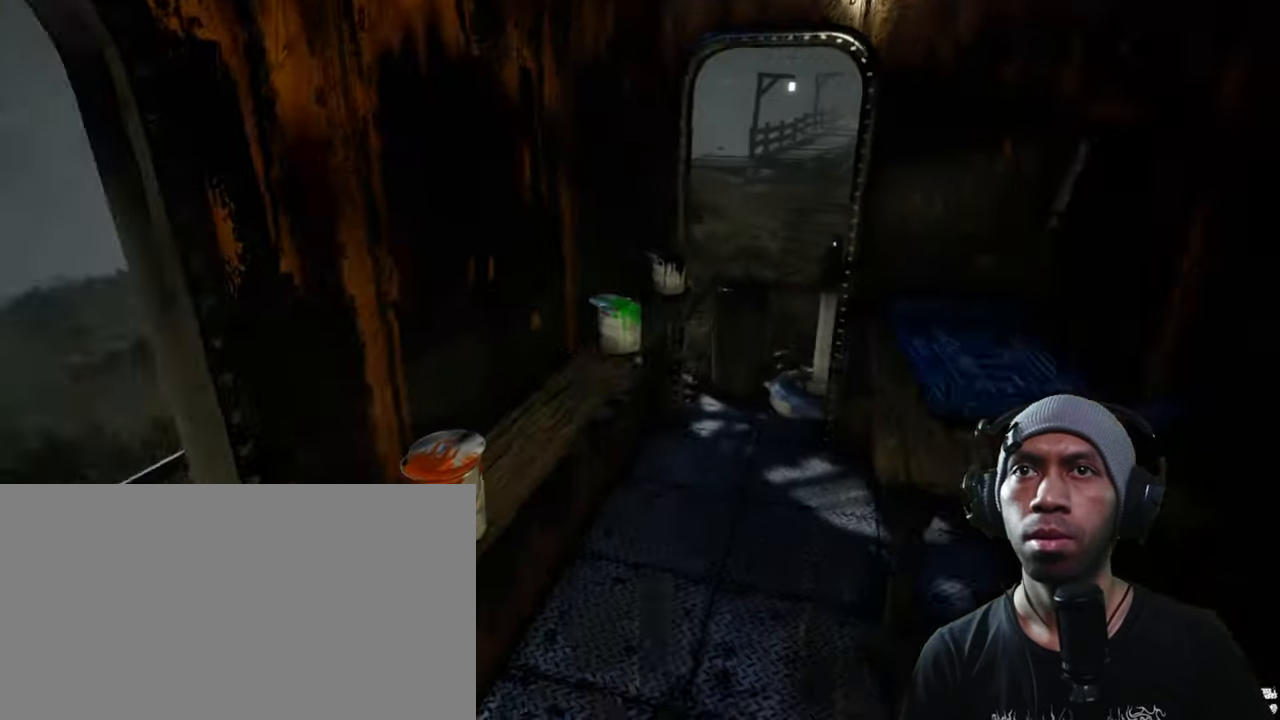
{"keys": ["w"], "mouse": [], "events": [[17, "w", "down"]]}
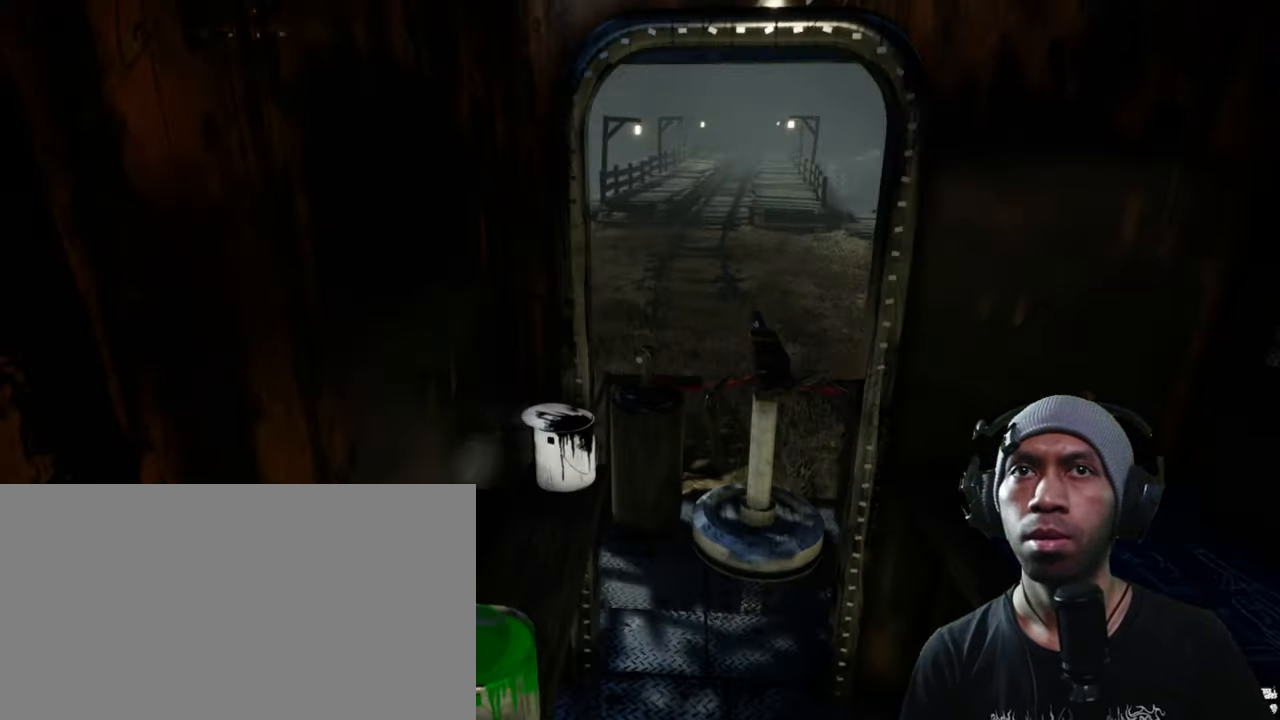
{"keys": [], "mouse": [], "events": [[17, "w", "up"]]}
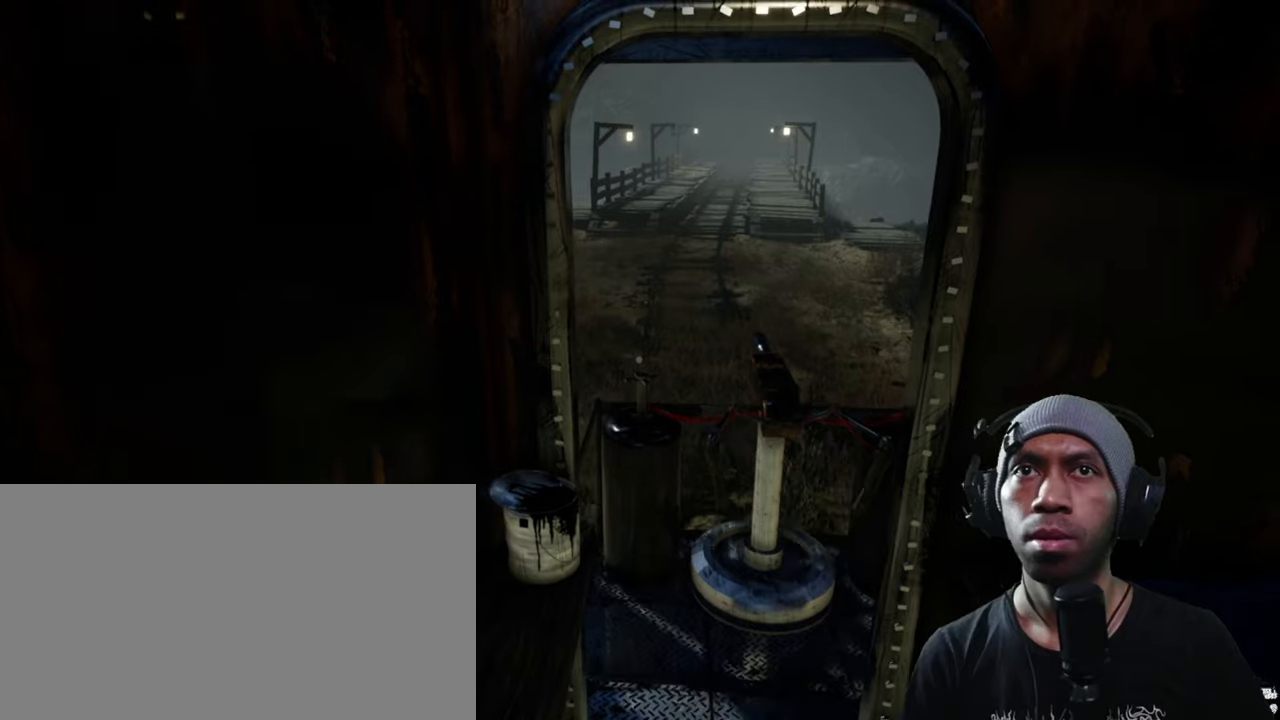
{"keys": [], "mouse": [], "events": []}
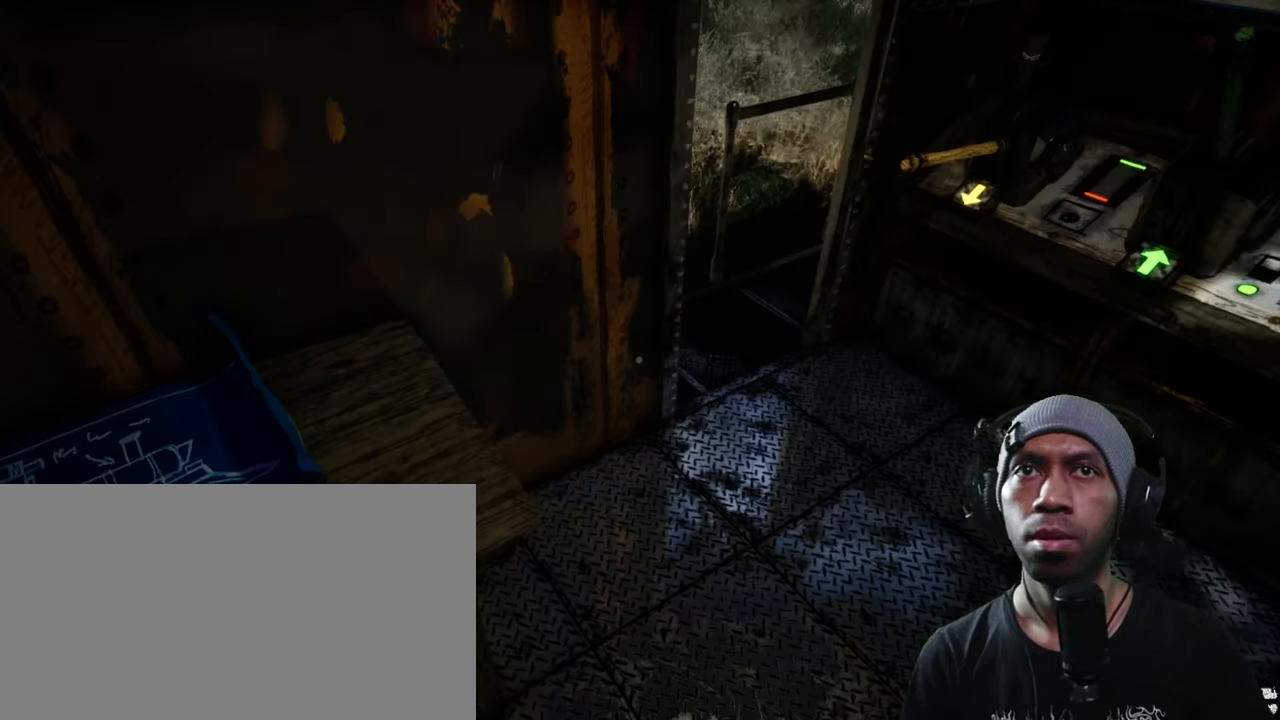
{"keys": [], "mouse": [], "events": []}
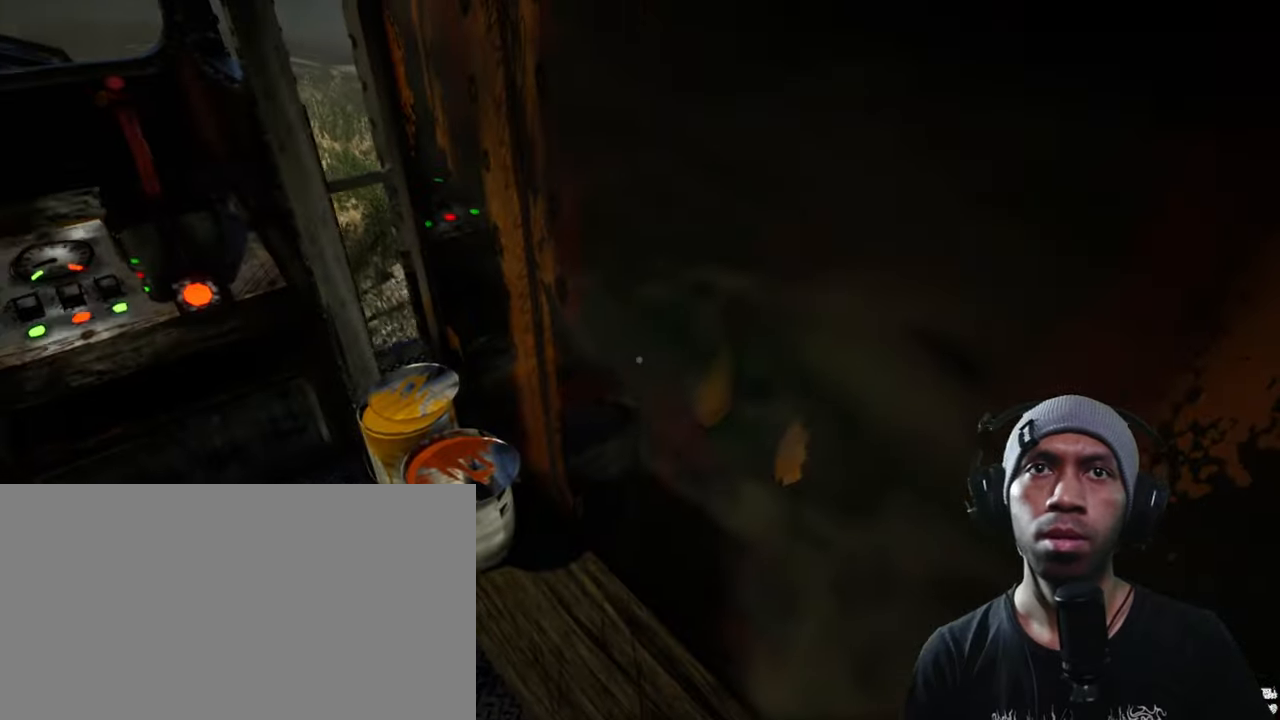
{"keys": [], "mouse": [], "events": [[134, "w", "down"], [267, "a", "down"], [334, "w", "up"], [450, "a", "up"]]}
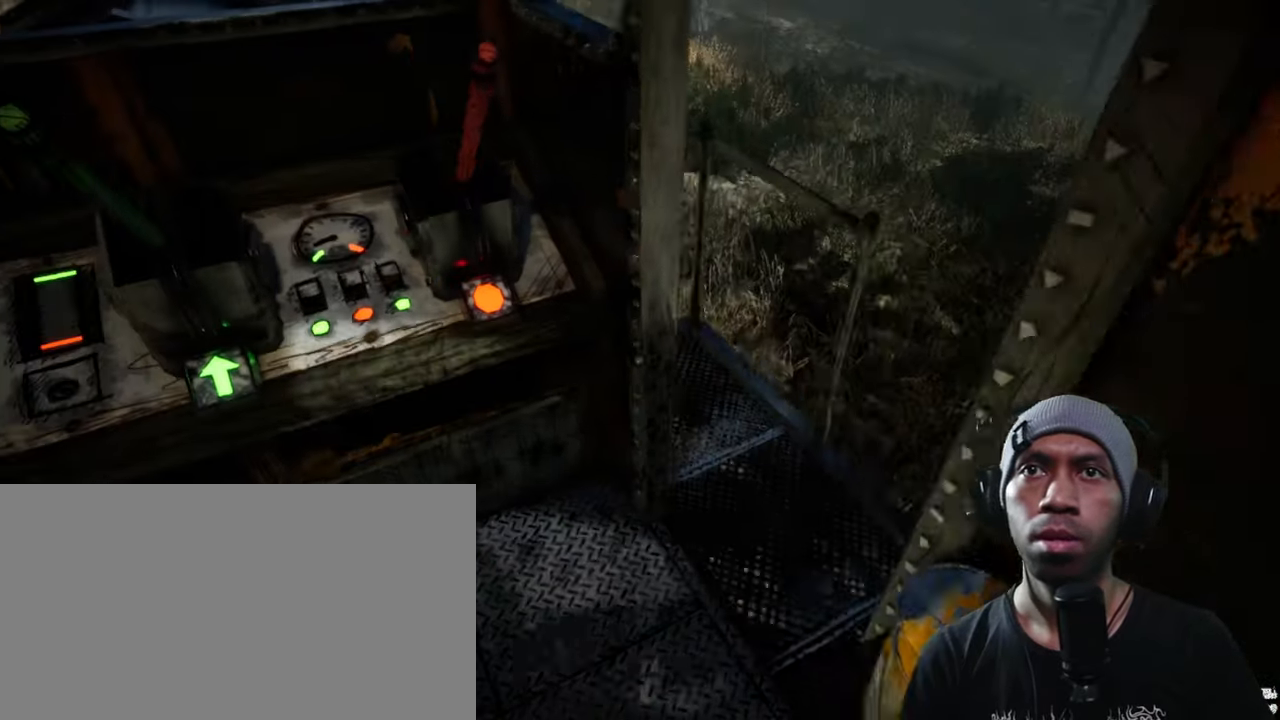
{"keys": [], "mouse": [], "events": [[284, "w", "down"], [467, "w", "up"]]}
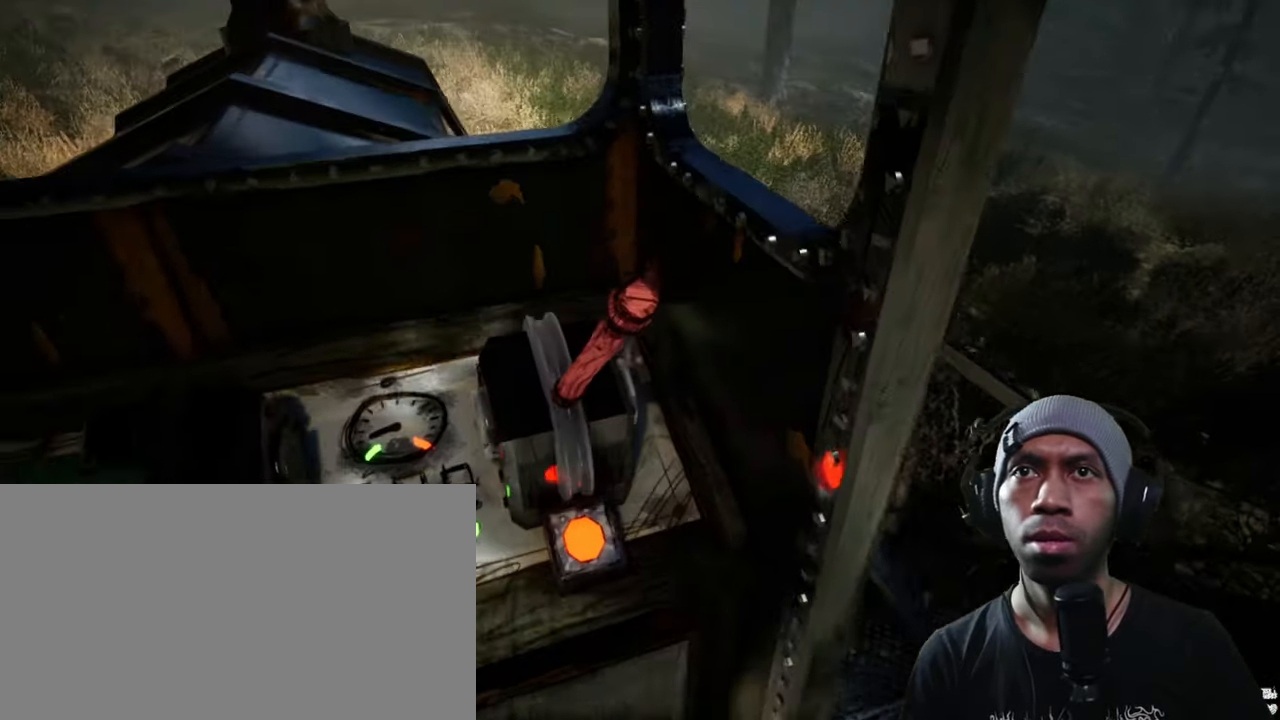
{"keys": [], "mouse": [], "events": [[167, "mouse_left", "down"], [300, "mouse_left", "up"]]}
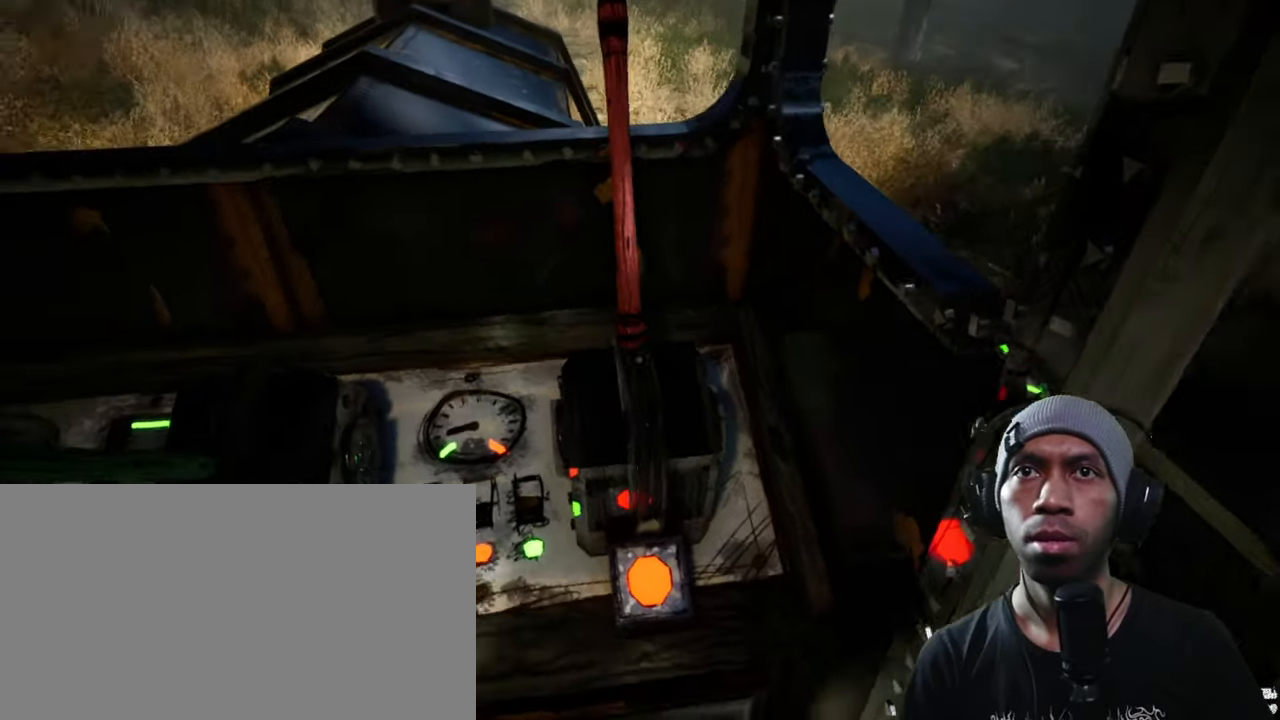
{"keys": [], "mouse": [], "events": []}
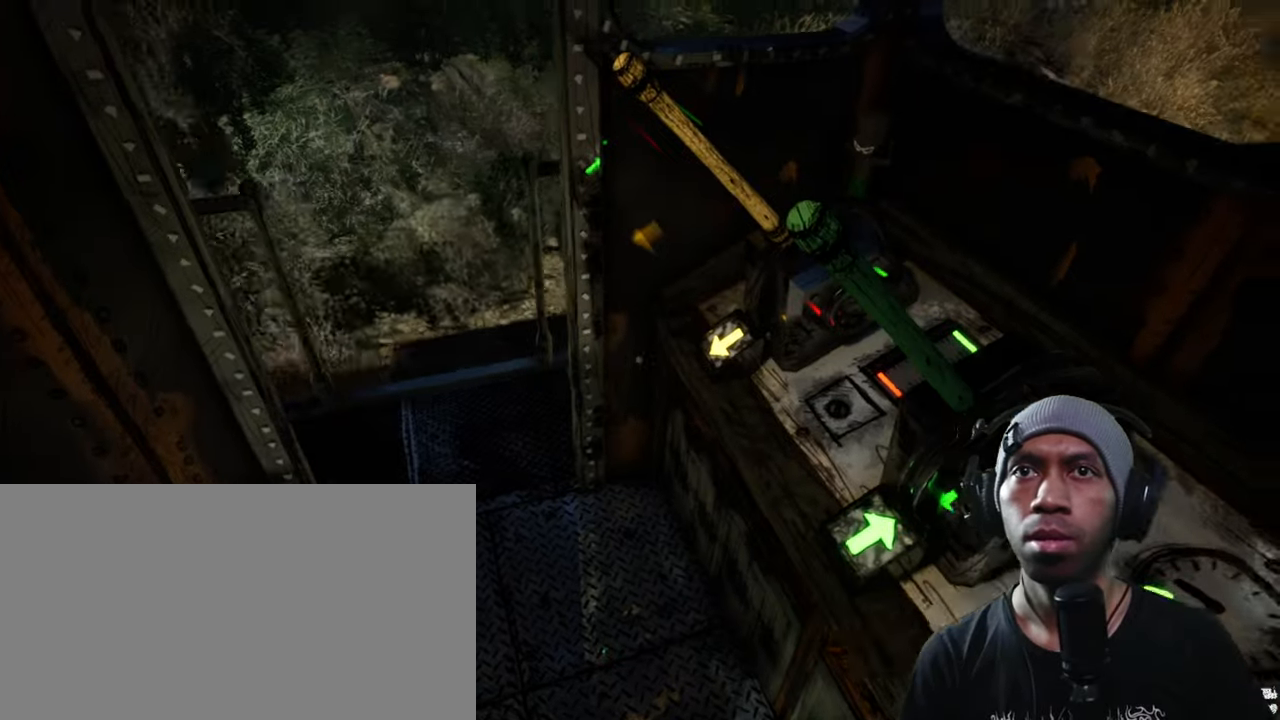
{"keys": ["w"], "mouse": [], "events": [[200, "w", "down"]]}
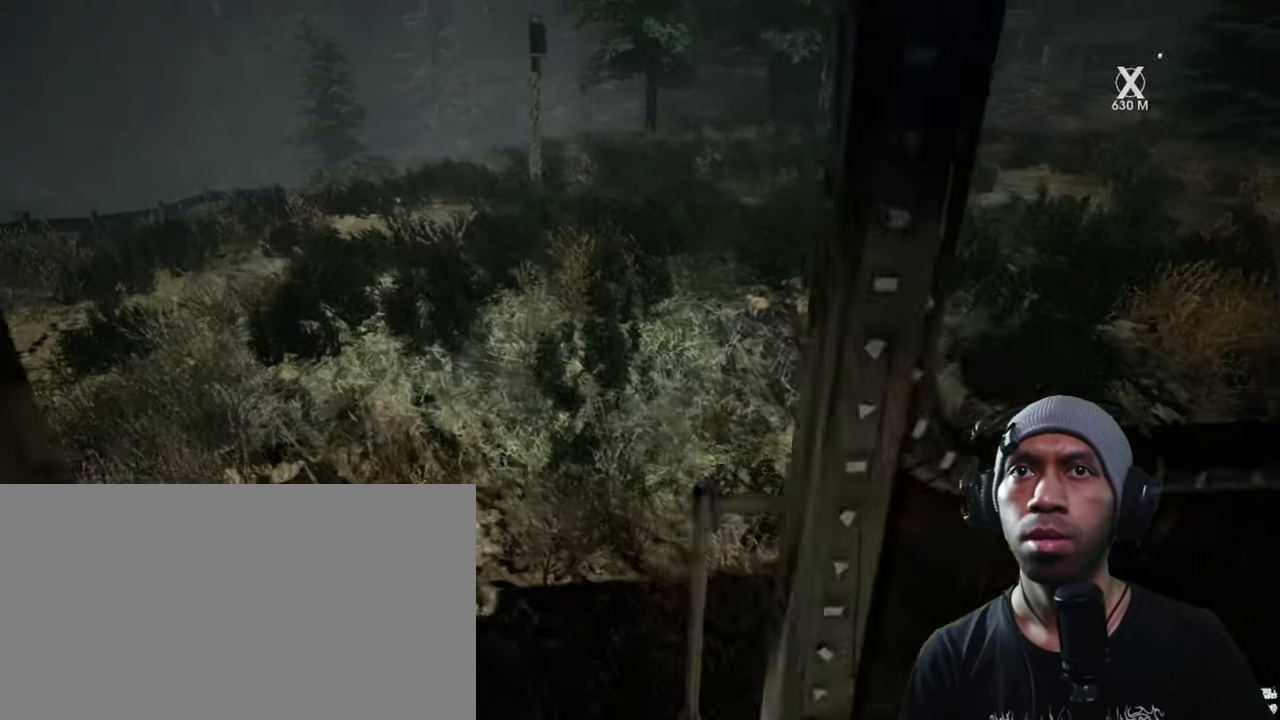
{"keys": [], "mouse": [], "events": [[117, "w", "up"]]}
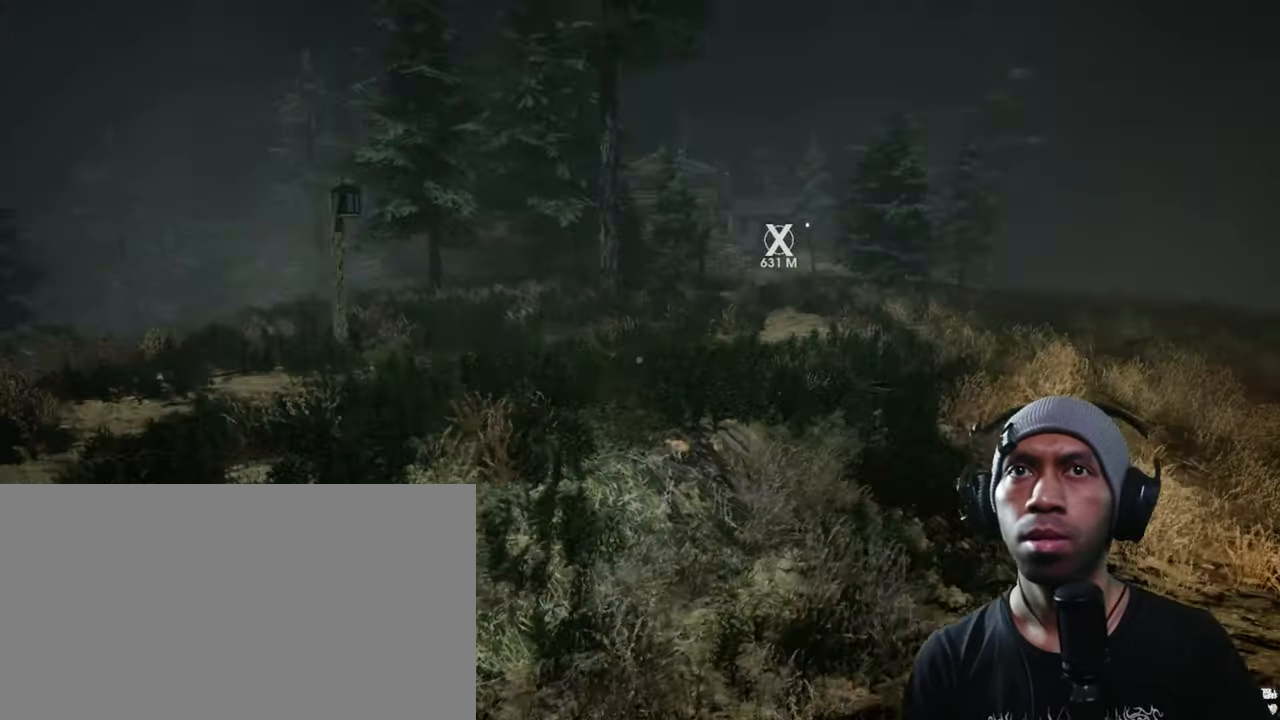
{"keys": [], "mouse": [], "events": []}